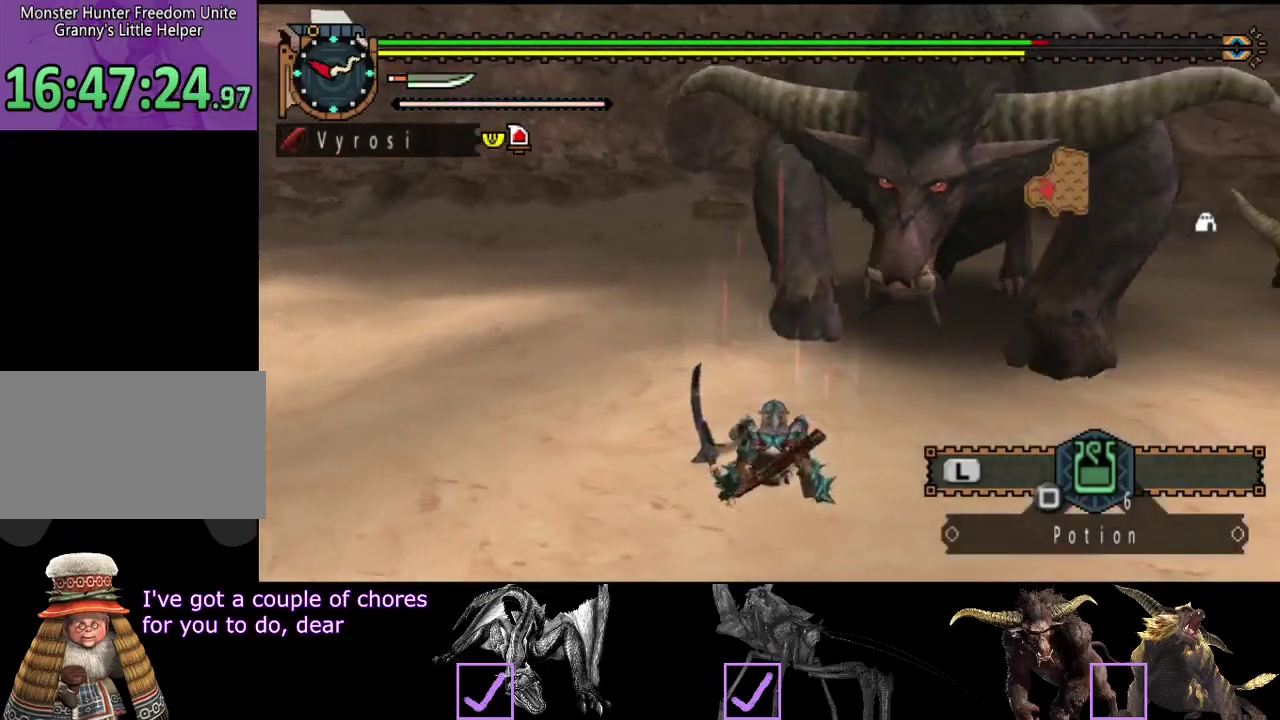
Gameplay with a controller (PlayStation layout); each line is a JSON object with the inputs held at the frame after it. "events" lists button and stick changes between this image and that frame as [ms after this image, input, new state], when the widget could be followed in between. Not read: CROSS L3 R3.
{"buttons": [], "left_stick": "up-left", "right_stick": "center", "events": []}
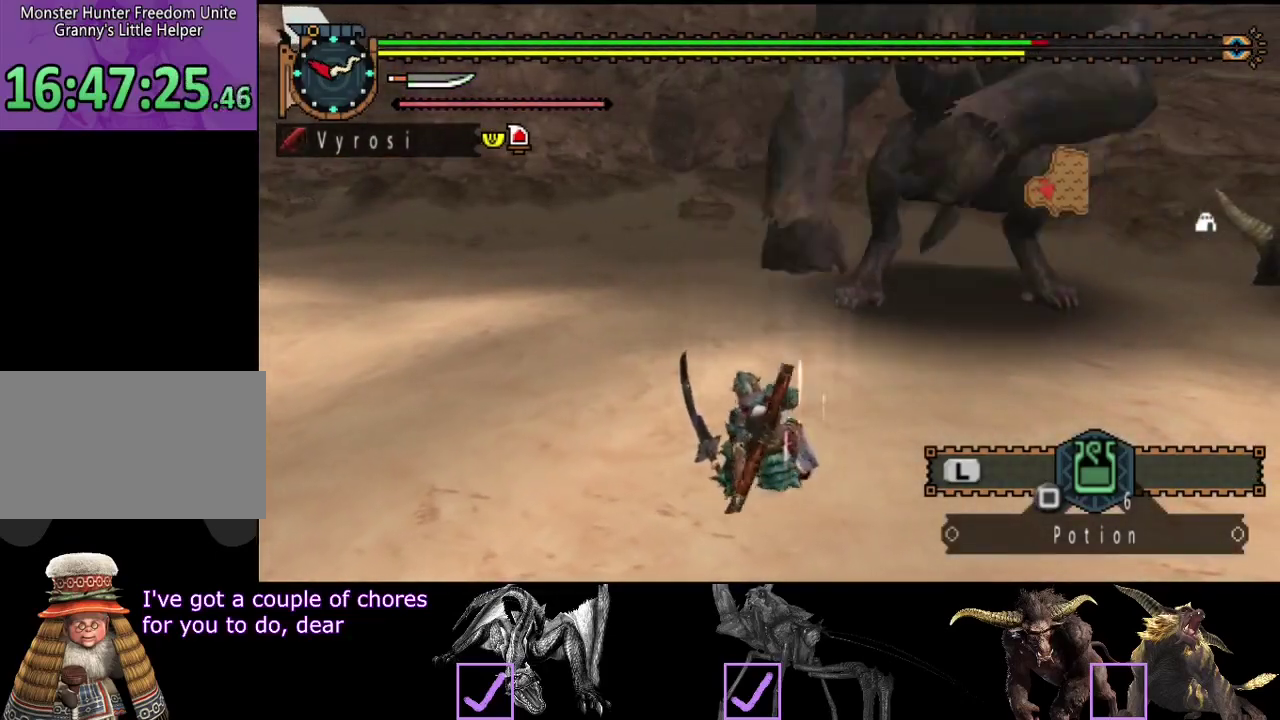
{"buttons": [], "left_stick": "up-left", "right_stick": "center", "events": []}
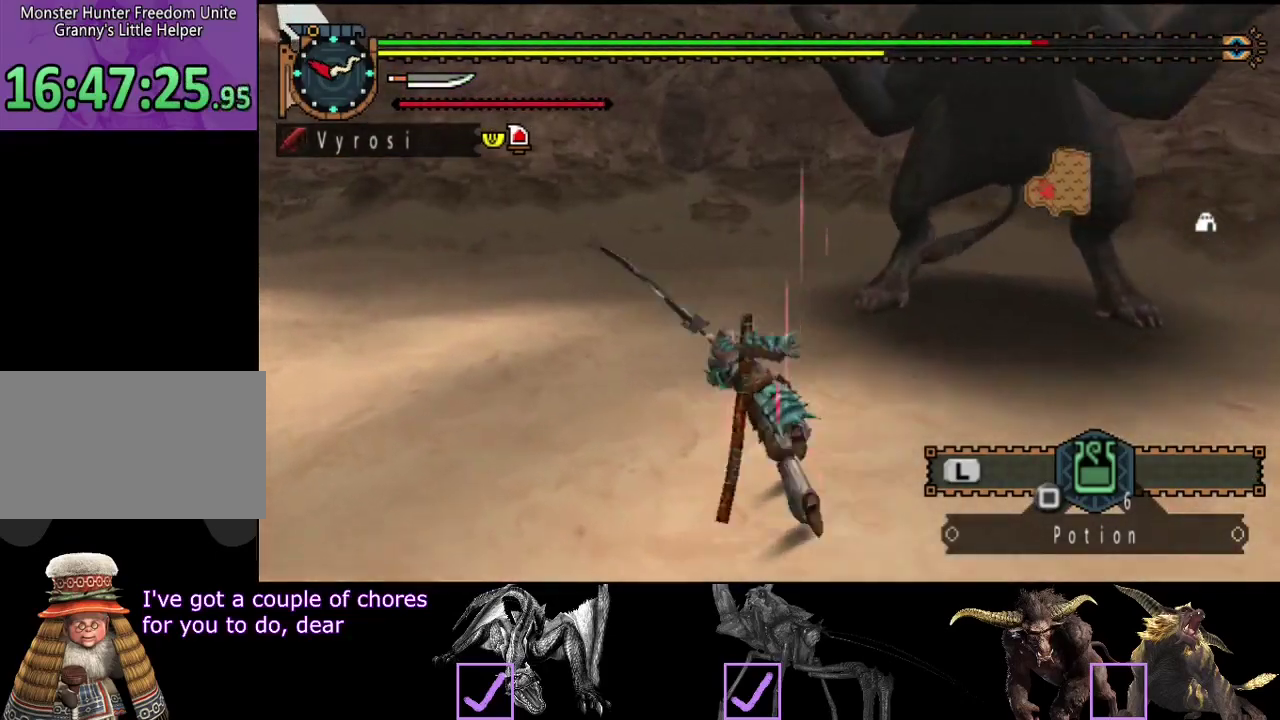
{"buttons": [], "left_stick": "up-left", "right_stick": "right", "events": [[300, "right_stick", "right"]]}
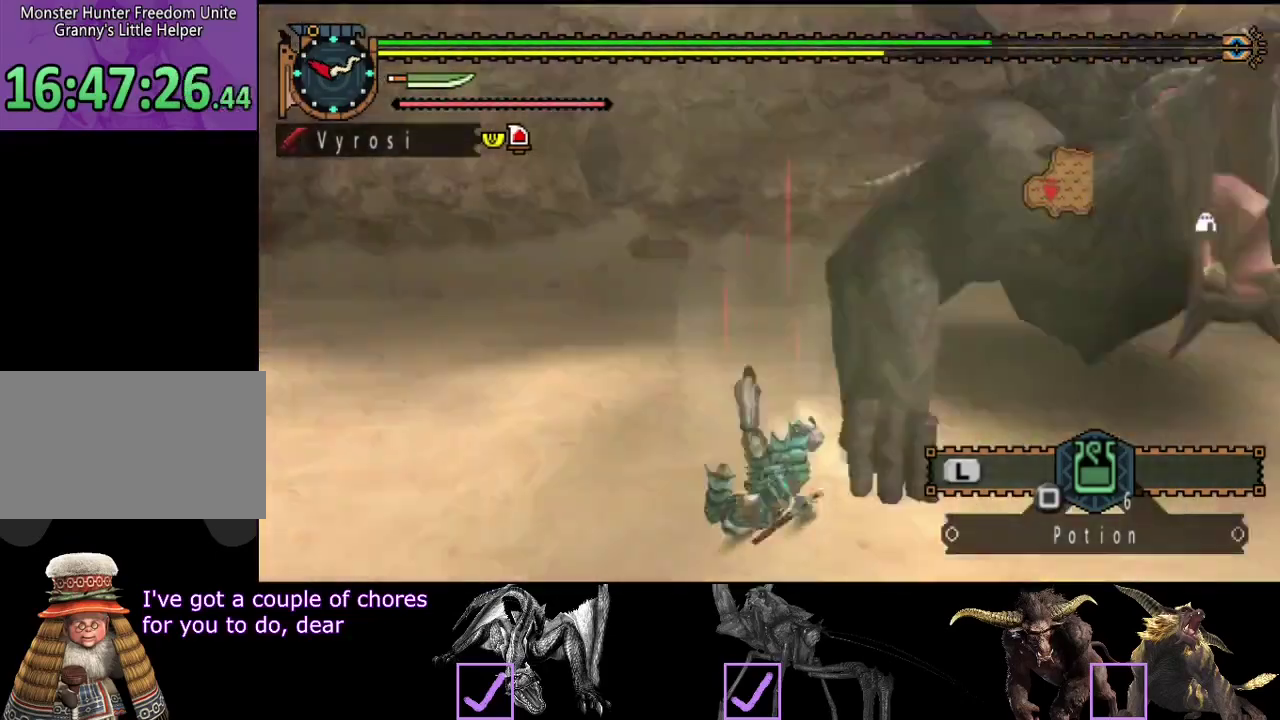
{"buttons": [], "left_stick": "center", "right_stick": "left", "events": [[133, "right_stick", "center"], [367, "left_stick", "center"], [433, "right_stick", "left"]]}
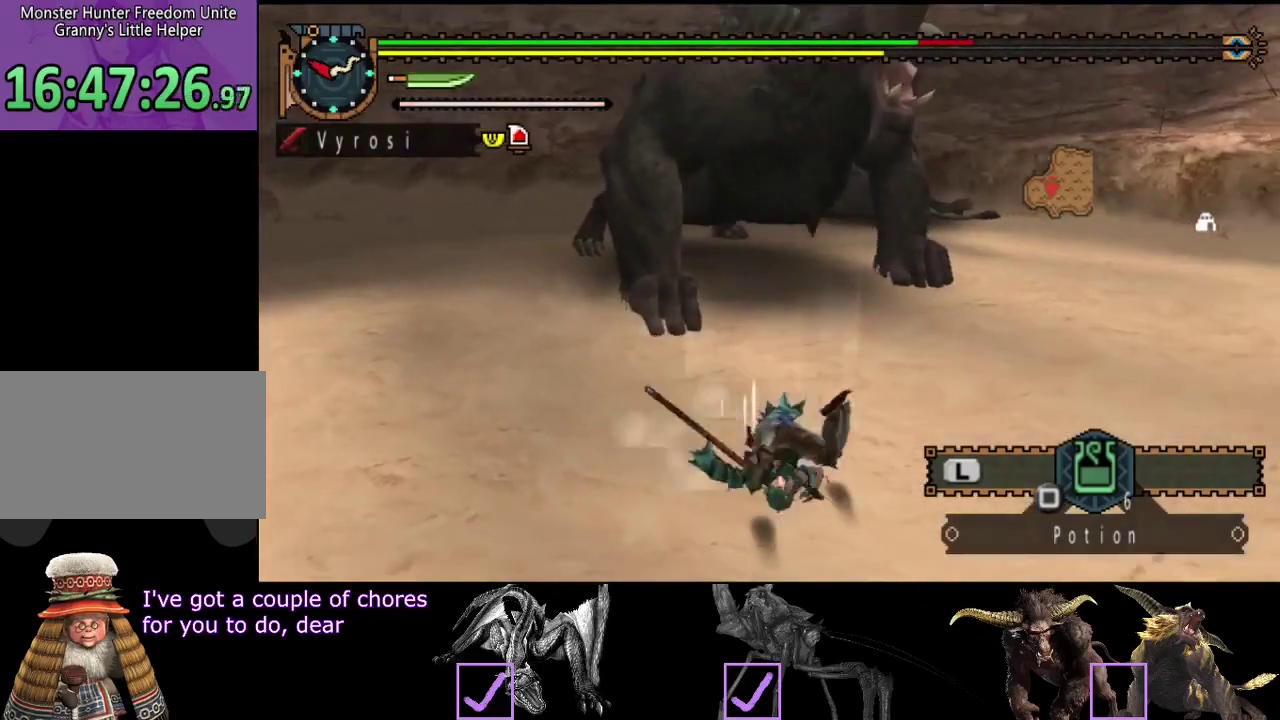
{"buttons": [], "left_stick": "center", "right_stick": "center", "events": [[100, "right_stick", "center"]]}
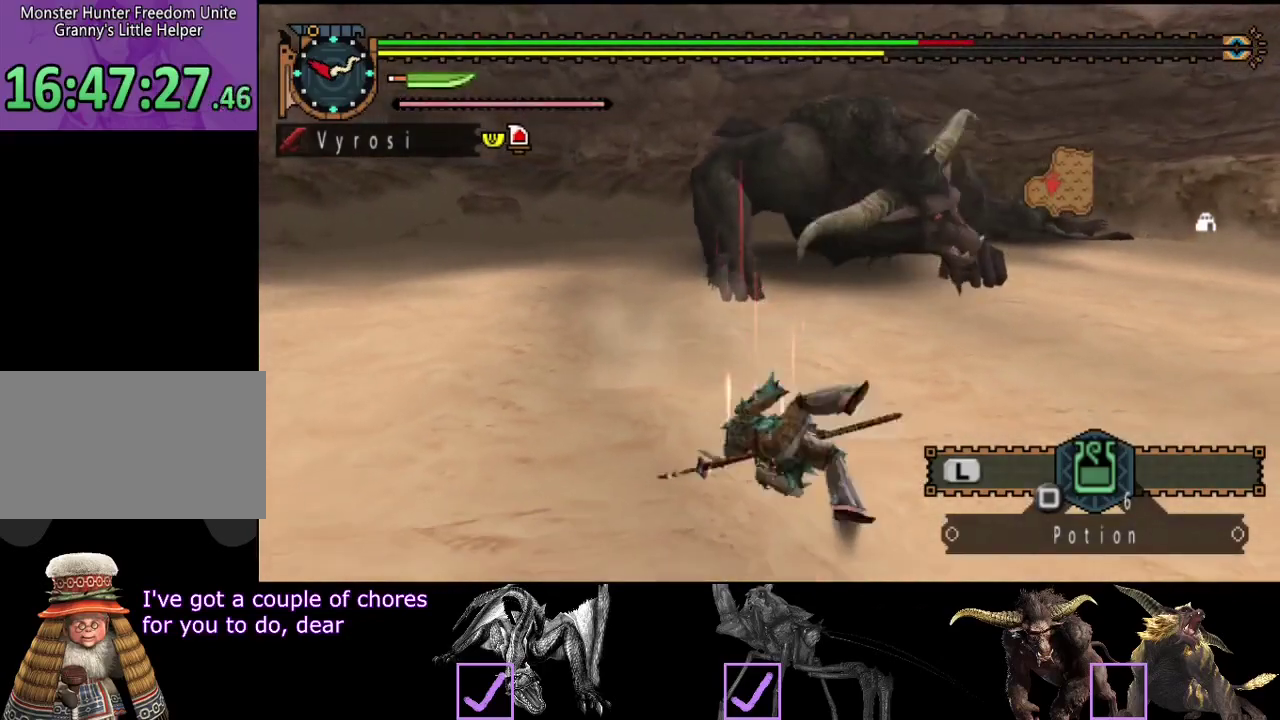
{"buttons": [], "left_stick": "center", "right_stick": "center", "events": [[133, "left_stick", "left"], [433, "left_stick", "center"]]}
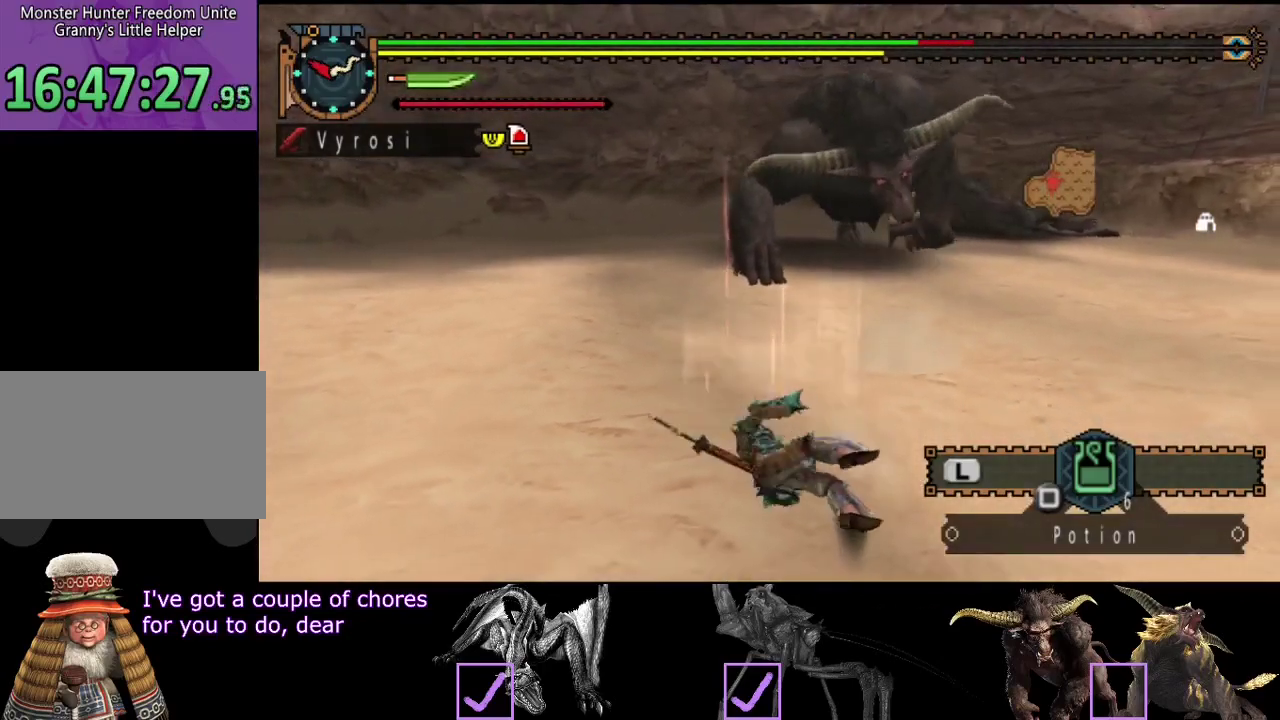
{"buttons": [], "left_stick": "left", "right_stick": "center", "events": [[183, "left_stick", "left"]]}
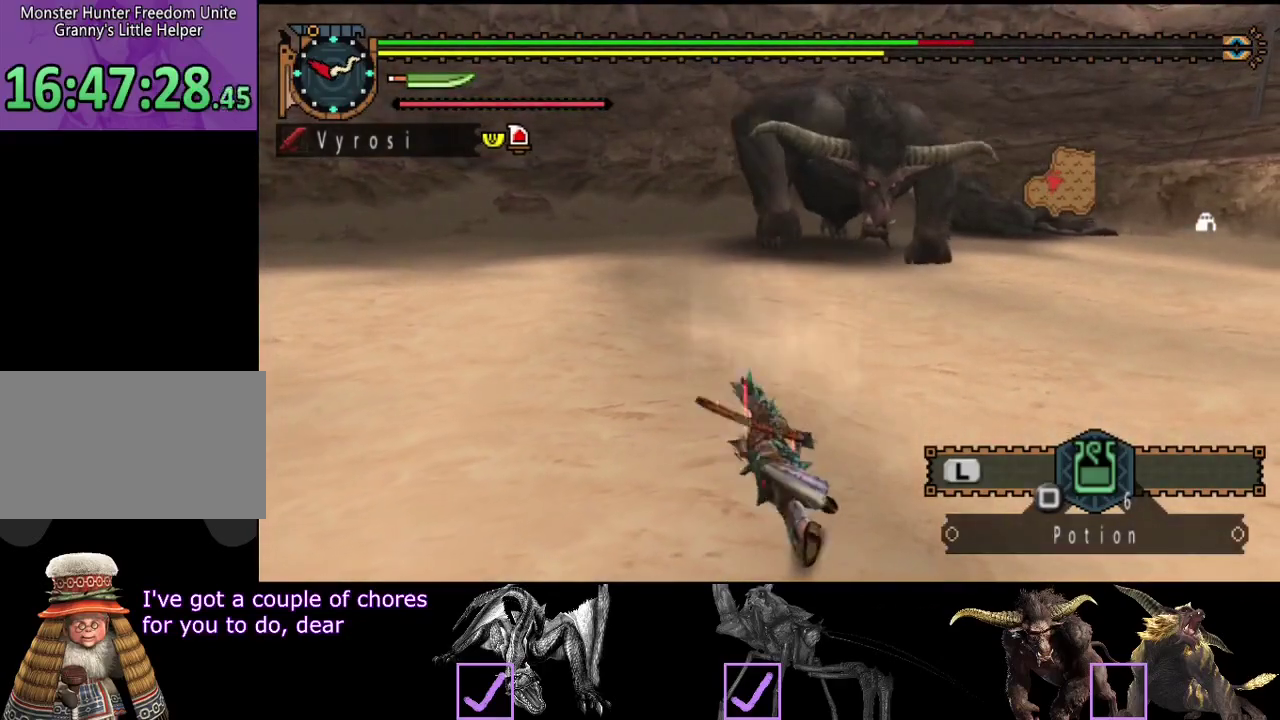
{"buttons": ["L2"], "left_stick": "left", "right_stick": "center", "events": [[100, "right_stick", "right"], [233, "right_stick", "center"], [300, "L2", "down"]]}
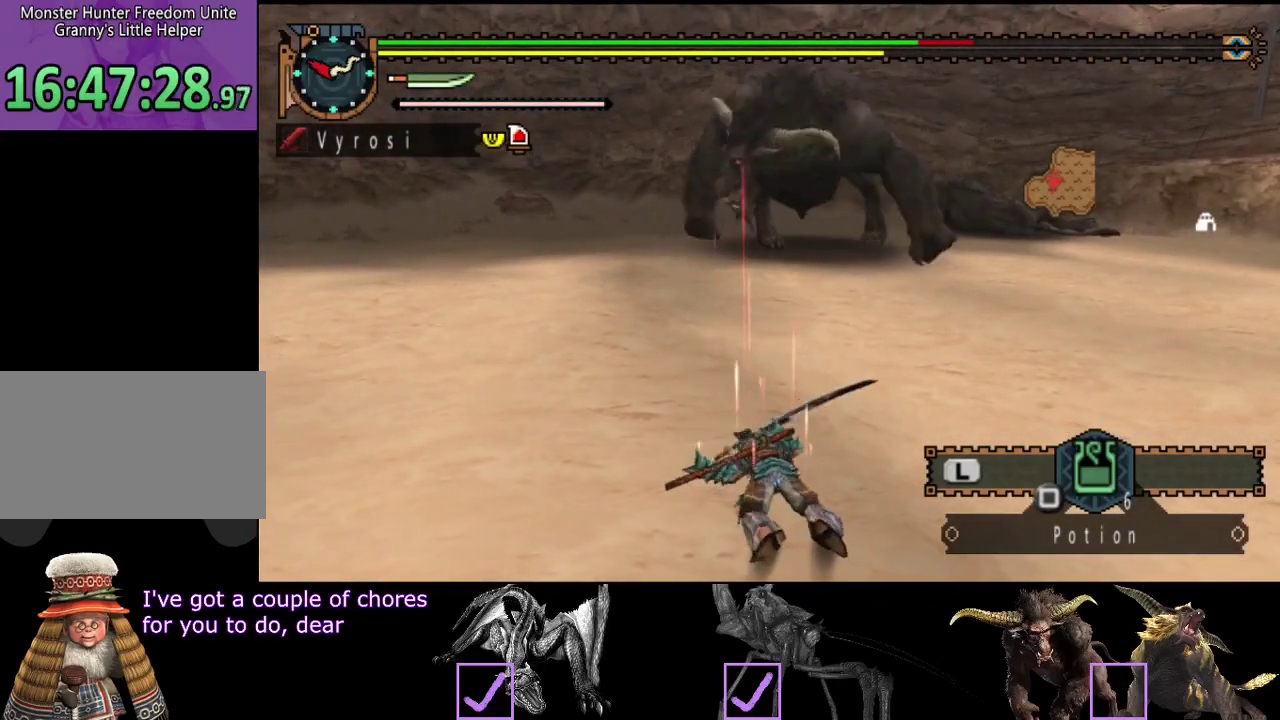
{"buttons": ["L2"], "left_stick": "left", "right_stick": "center", "events": [[50, "right_stick", "right"], [183, "right_stick", "center"]]}
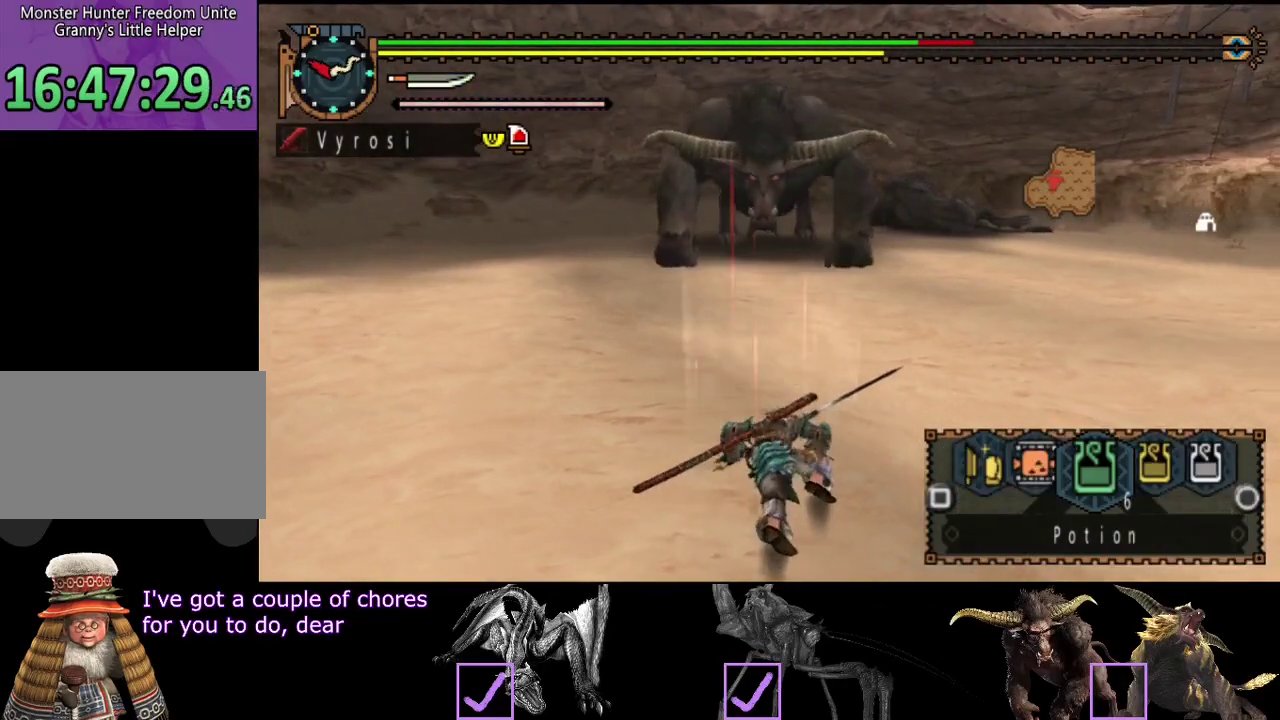
{"buttons": ["L2"], "left_stick": "left", "right_stick": "center", "events": []}
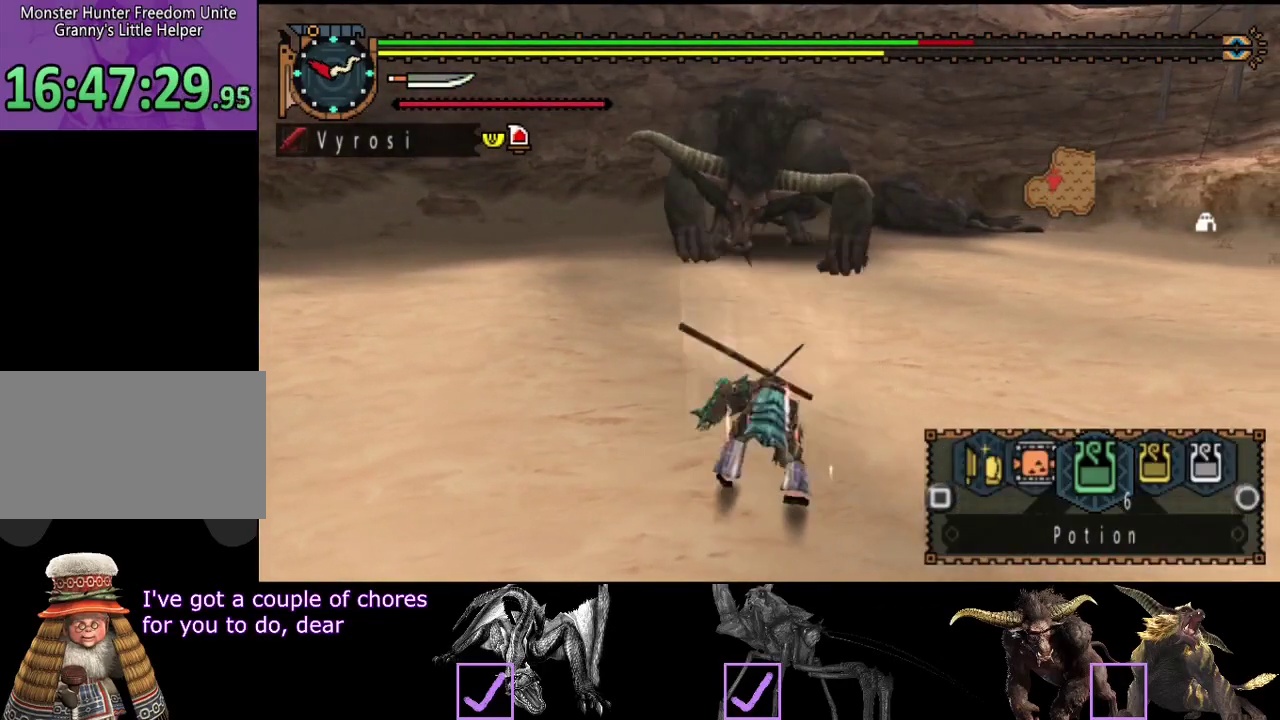
{"buttons": [], "left_stick": "up-left", "right_stick": "center", "events": [[33, "L2", "up"], [167, "left_stick", "up-left"]]}
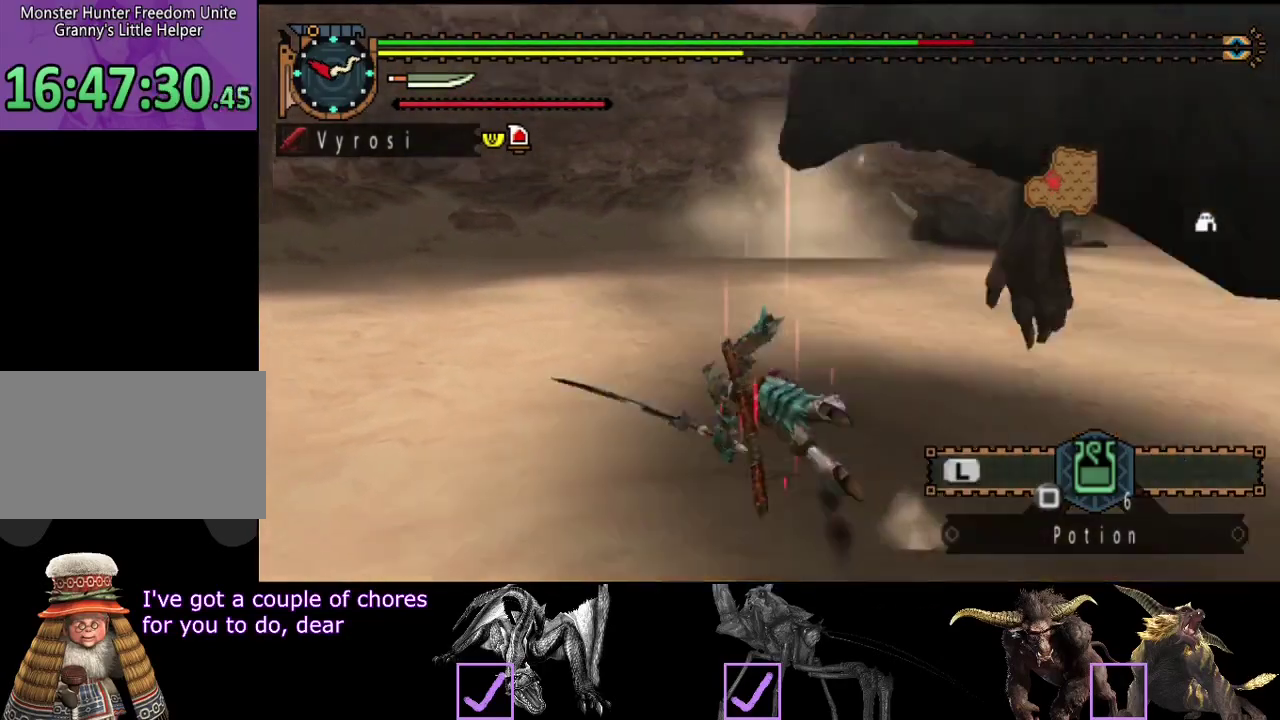
{"buttons": [], "left_stick": "down-left", "right_stick": "right", "events": [[233, "right_stick", "right"], [400, "left_stick", "left"], [467, "left_stick", "down-left"]]}
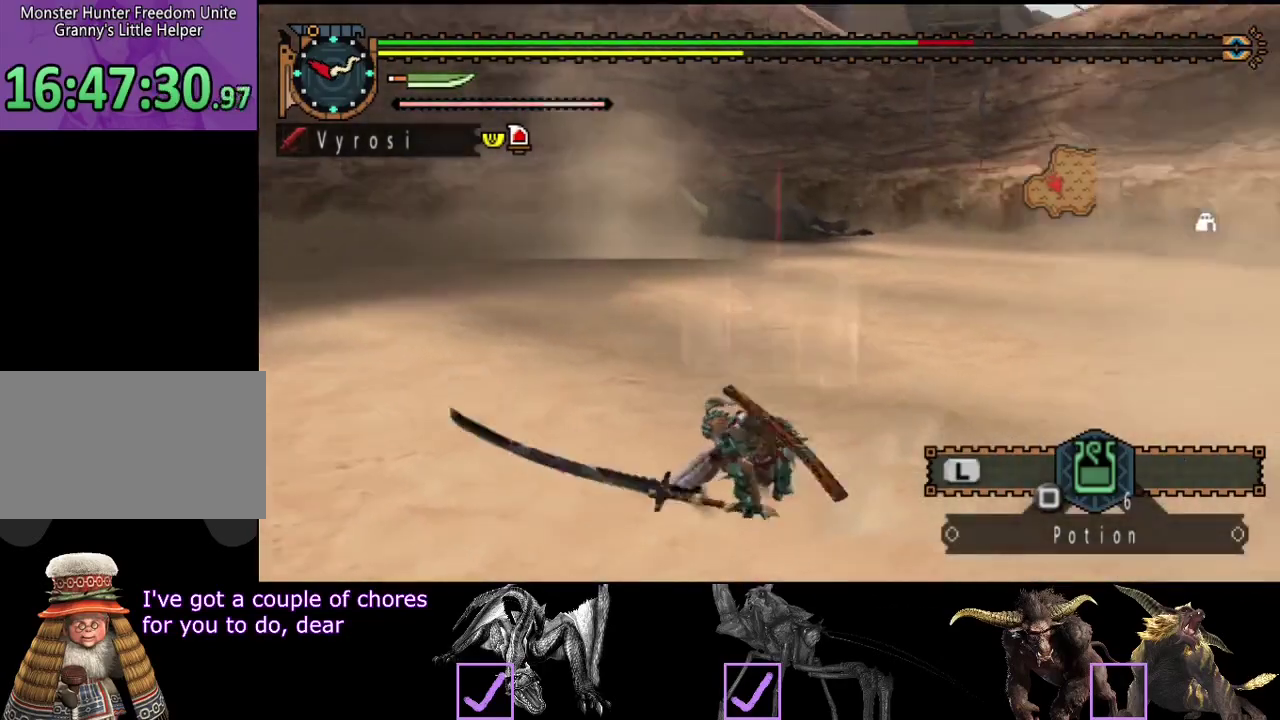
{"buttons": [], "left_stick": "down-left", "right_stick": "center", "events": [[283, "right_stick", "center"], [350, "SQUARE", "down"], [417, "SQUARE", "up"]]}
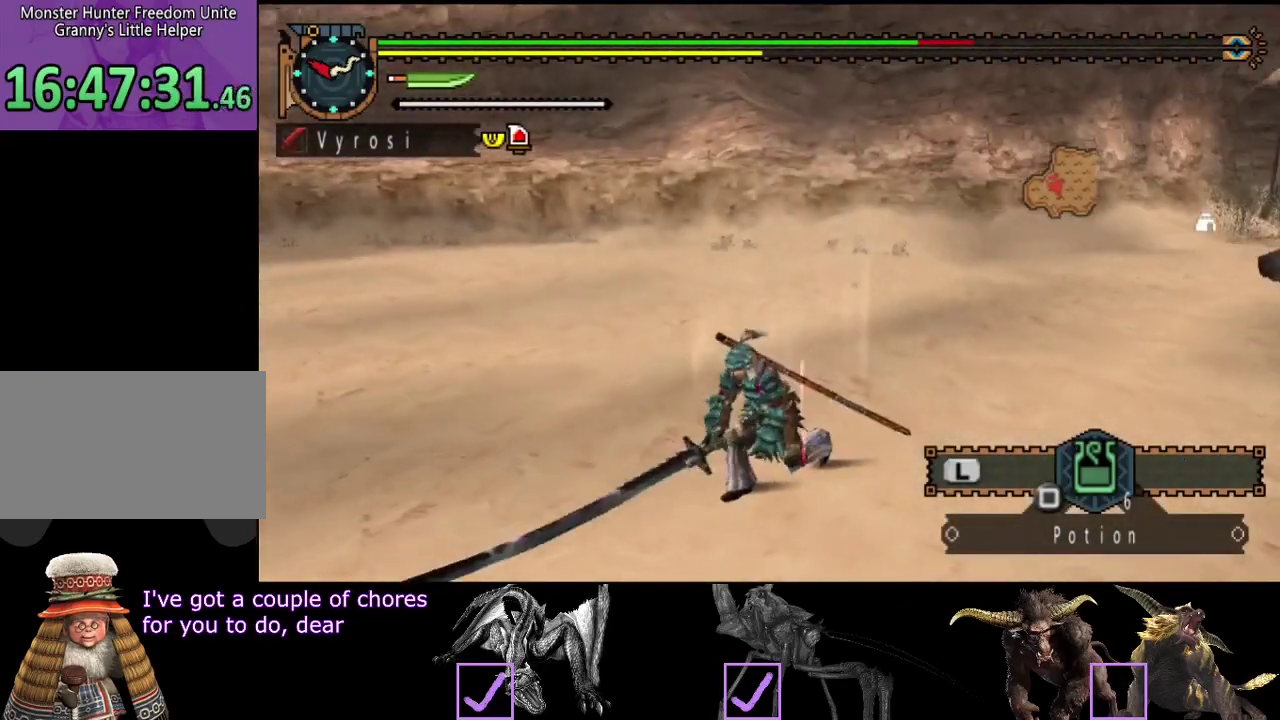
{"buttons": ["R2"], "left_stick": "down", "right_stick": "center", "events": [[17, "SQUARE", "down"], [83, "SQUARE", "up"], [217, "right_stick", "right"], [283, "left_stick", "down"], [317, "R2", "down"], [450, "right_stick", "center"]]}
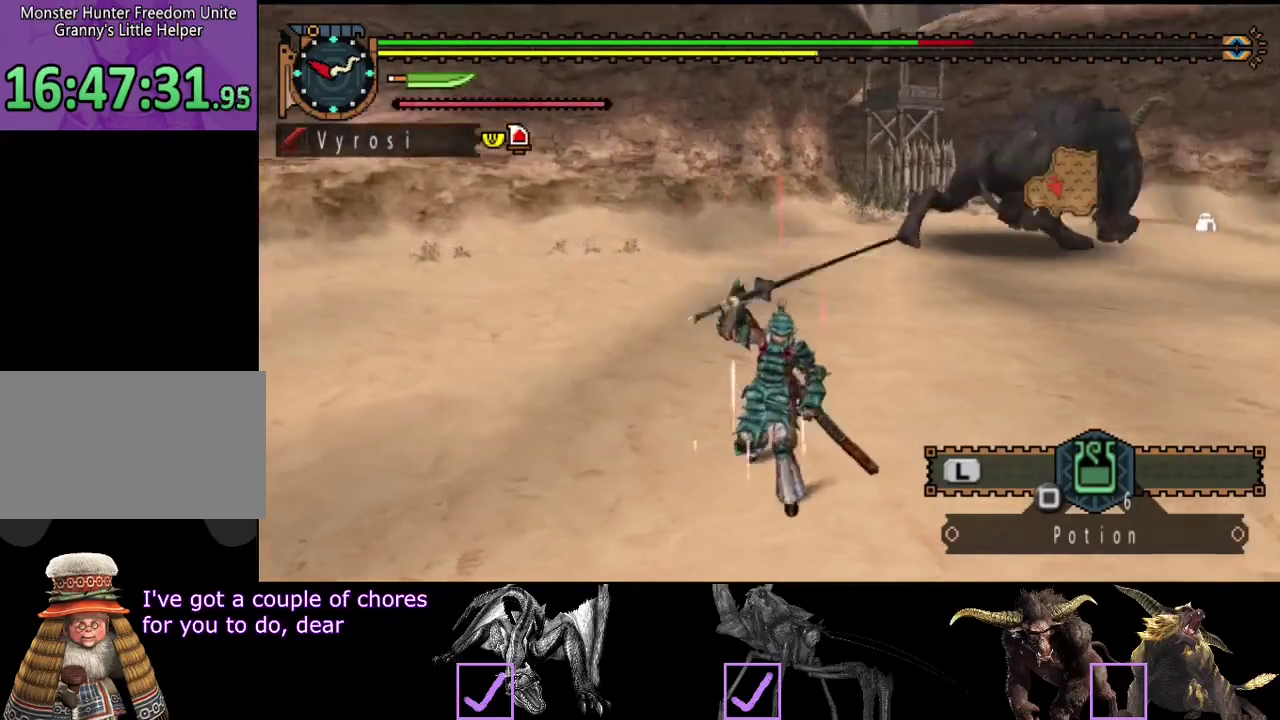
{"buttons": ["R2"], "left_stick": "down-left", "right_stick": "right", "events": [[467, "left_stick", "down-left"], [500, "right_stick", "right"]]}
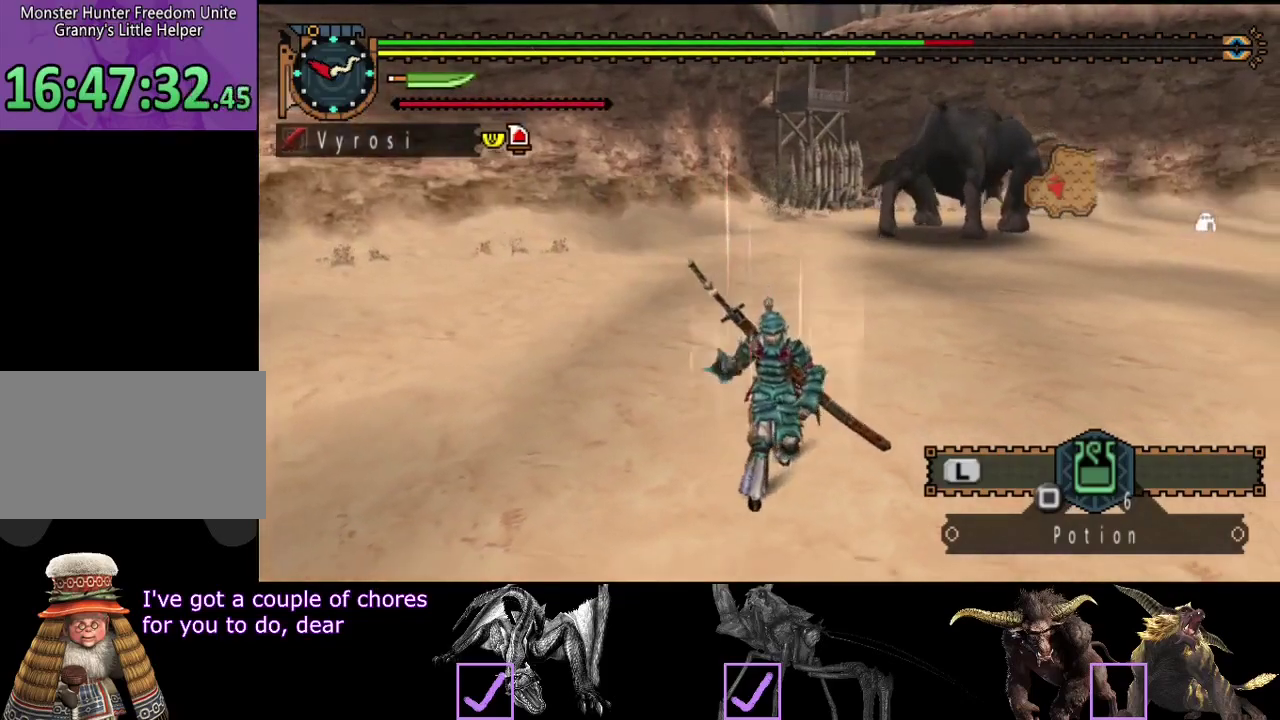
{"buttons": ["R2"], "left_stick": "up-left", "right_stick": "center", "events": [[100, "left_stick", "left"], [167, "right_stick", "center"], [300, "left_stick", "up-left"]]}
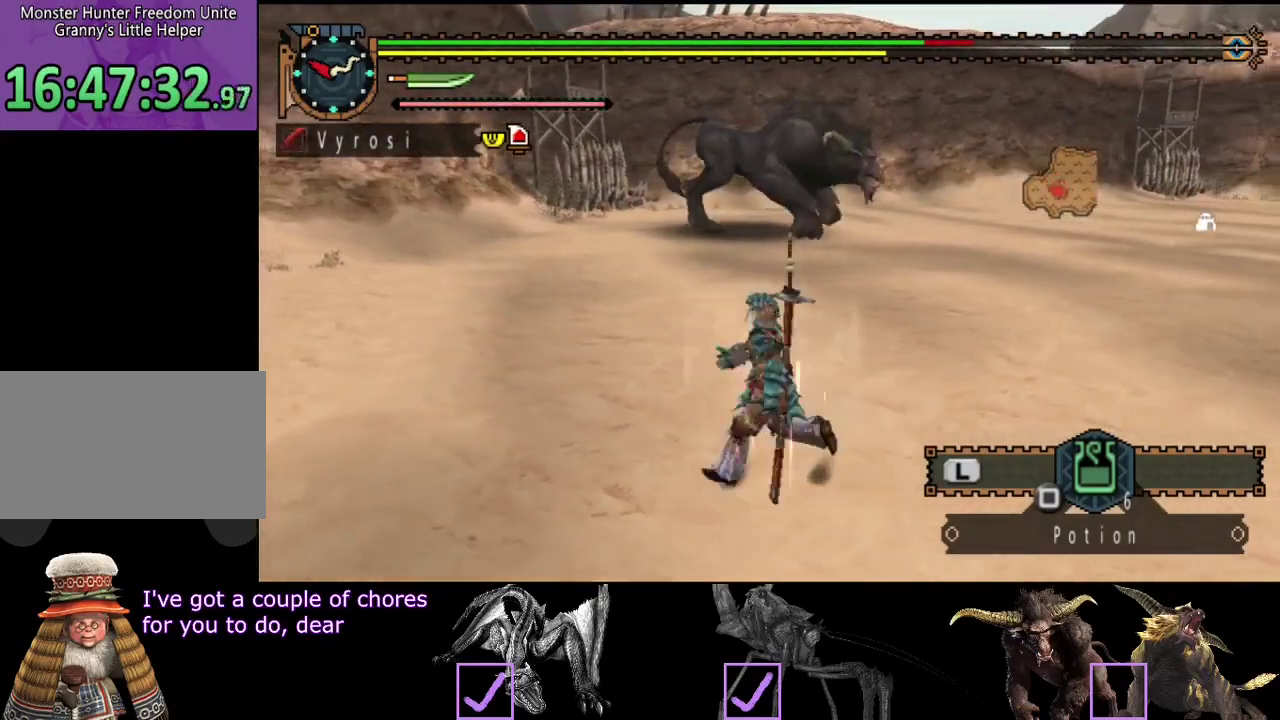
{"buttons": ["R2"], "left_stick": "up-left", "right_stick": "down-right"}
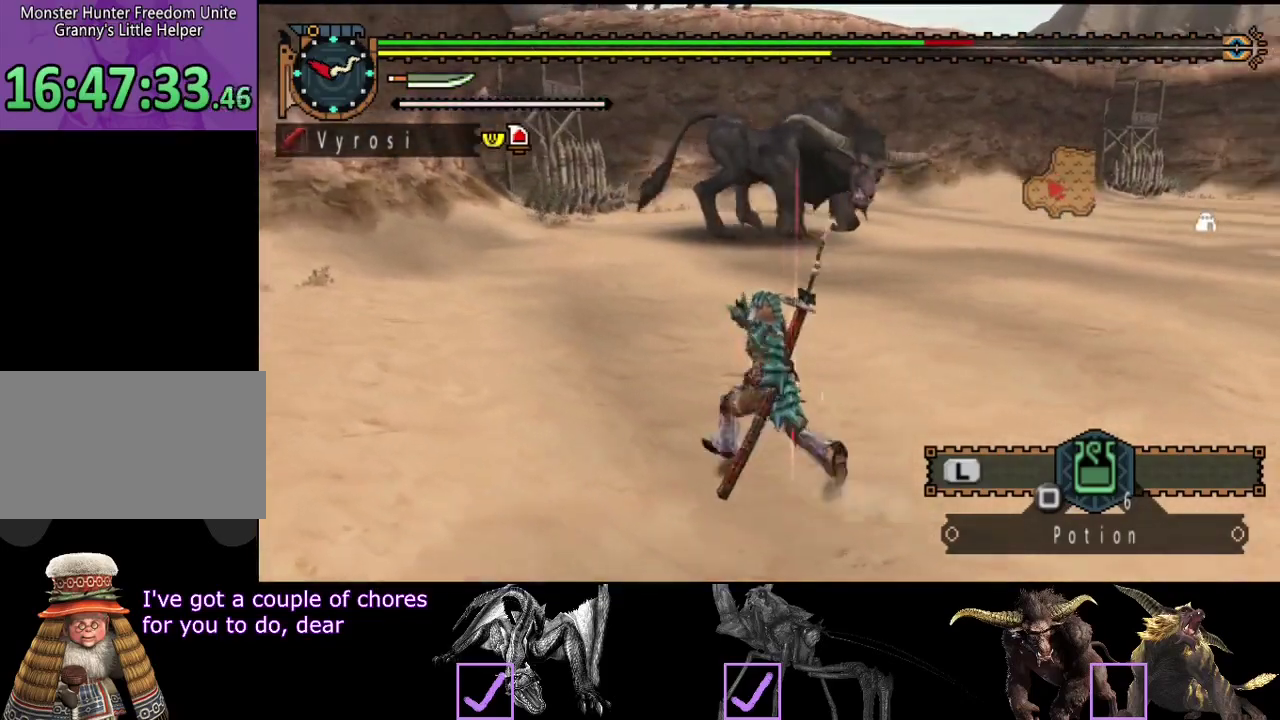
{"buttons": ["R2"], "left_stick": "left", "right_stick": "center"}
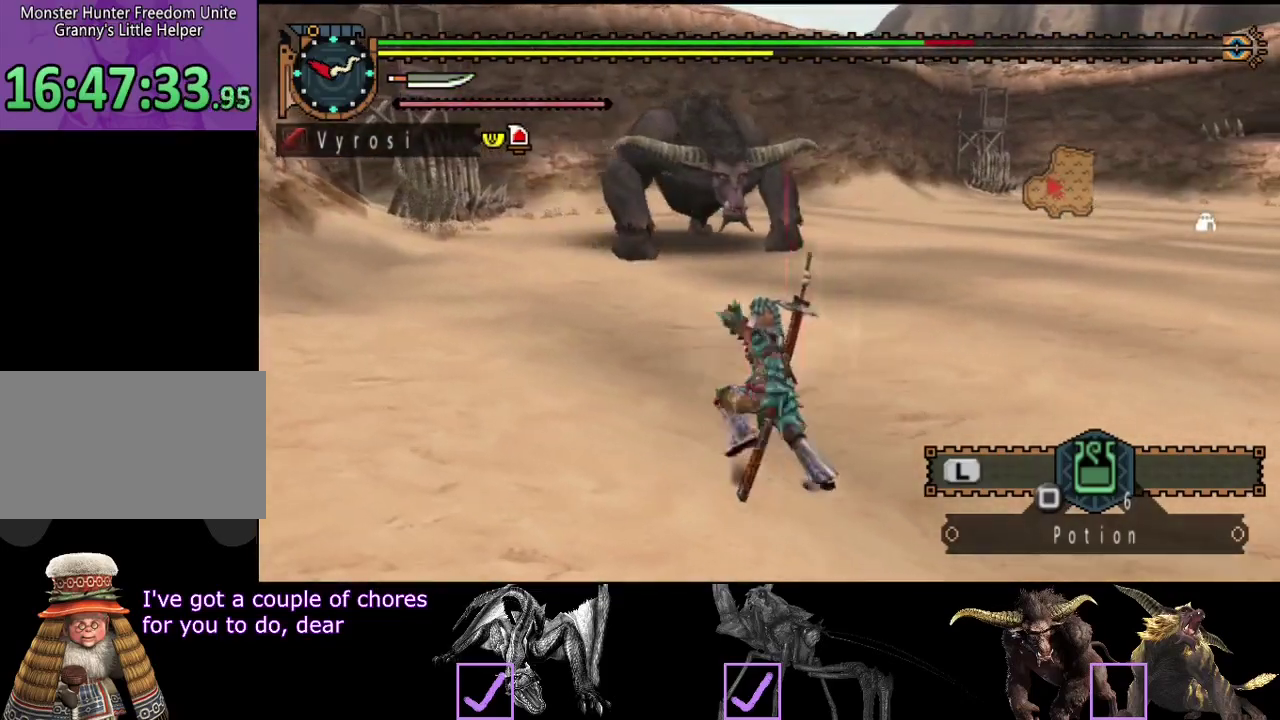
{"buttons": ["R2"], "left_stick": "left", "right_stick": "center", "events": [[217, "left_stick", "up-left"], [317, "left_stick", "left"]]}
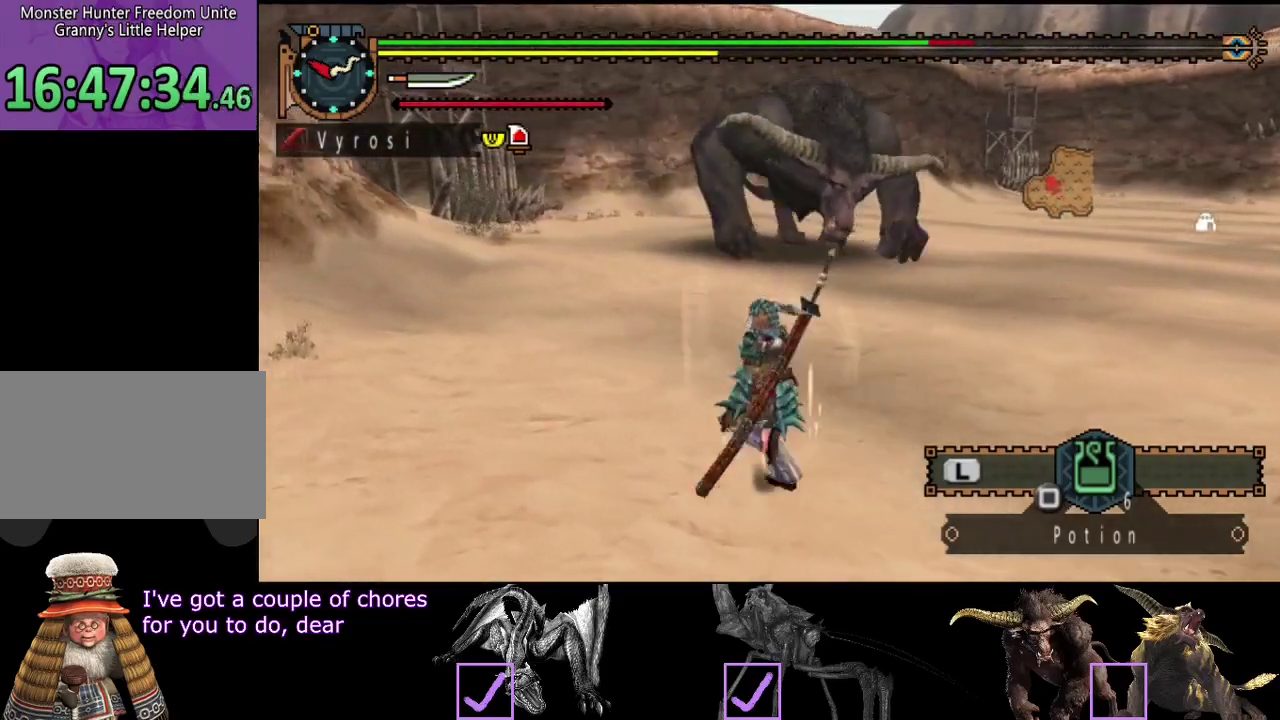
{"buttons": ["R2"], "left_stick": "up", "right_stick": "right", "events": [[17, "left_stick", "up-left"], [117, "right_stick", "right"], [417, "left_stick", "up"]]}
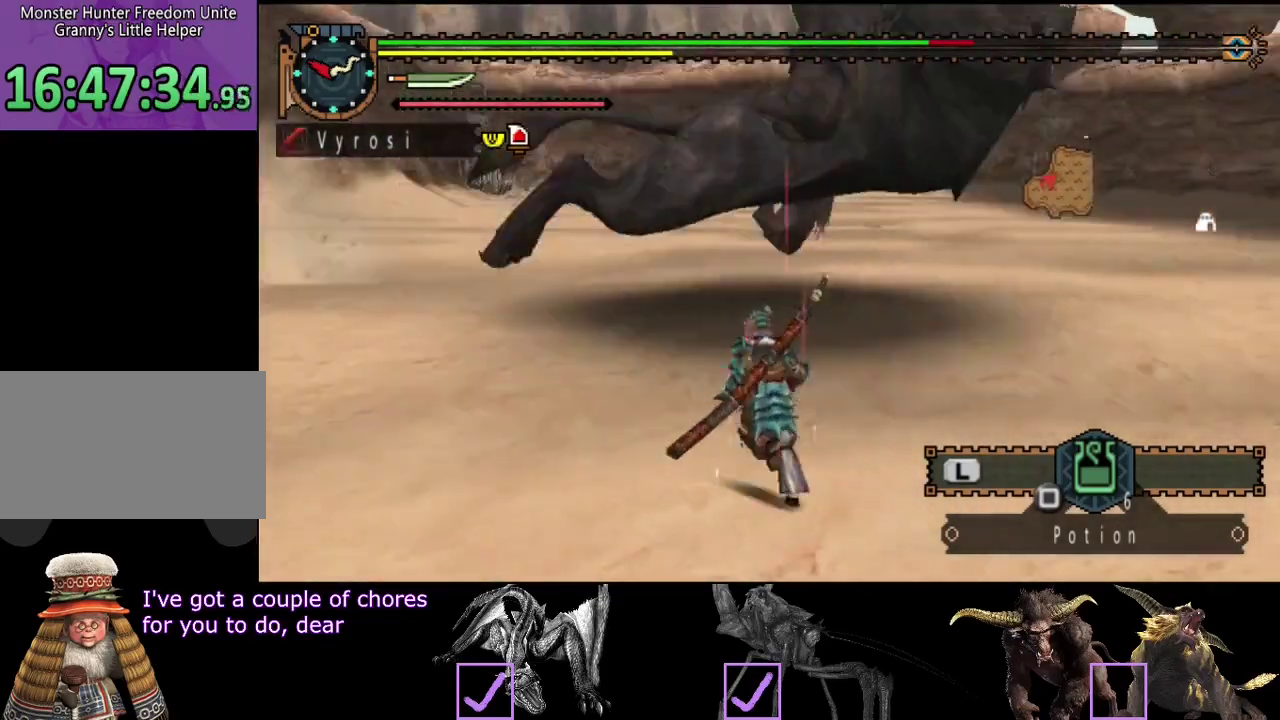
{"buttons": ["R2"], "left_stick": "up", "right_stick": "right", "events": [[100, "right_stick", "center"], [367, "right_stick", "right"]]}
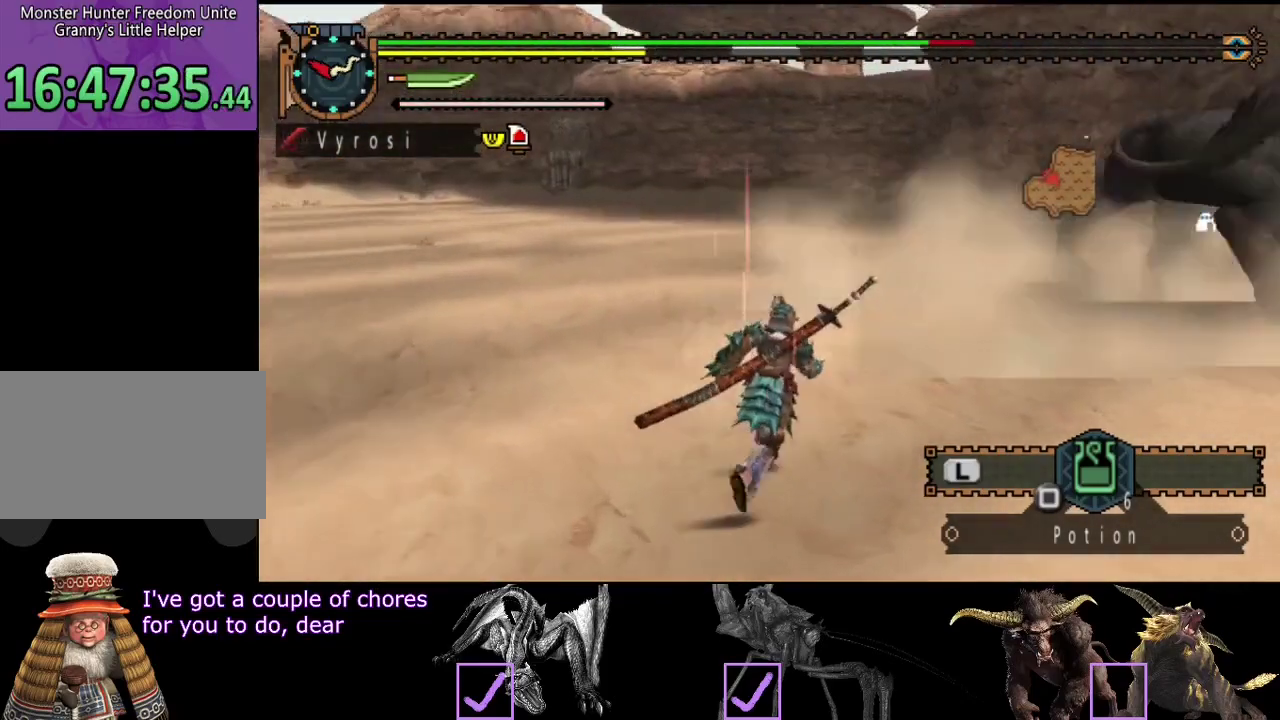
{"buttons": ["R2"], "left_stick": "up-right", "right_stick": "center", "events": [[100, "left_stick", "up-right"], [167, "right_stick", "center"]]}
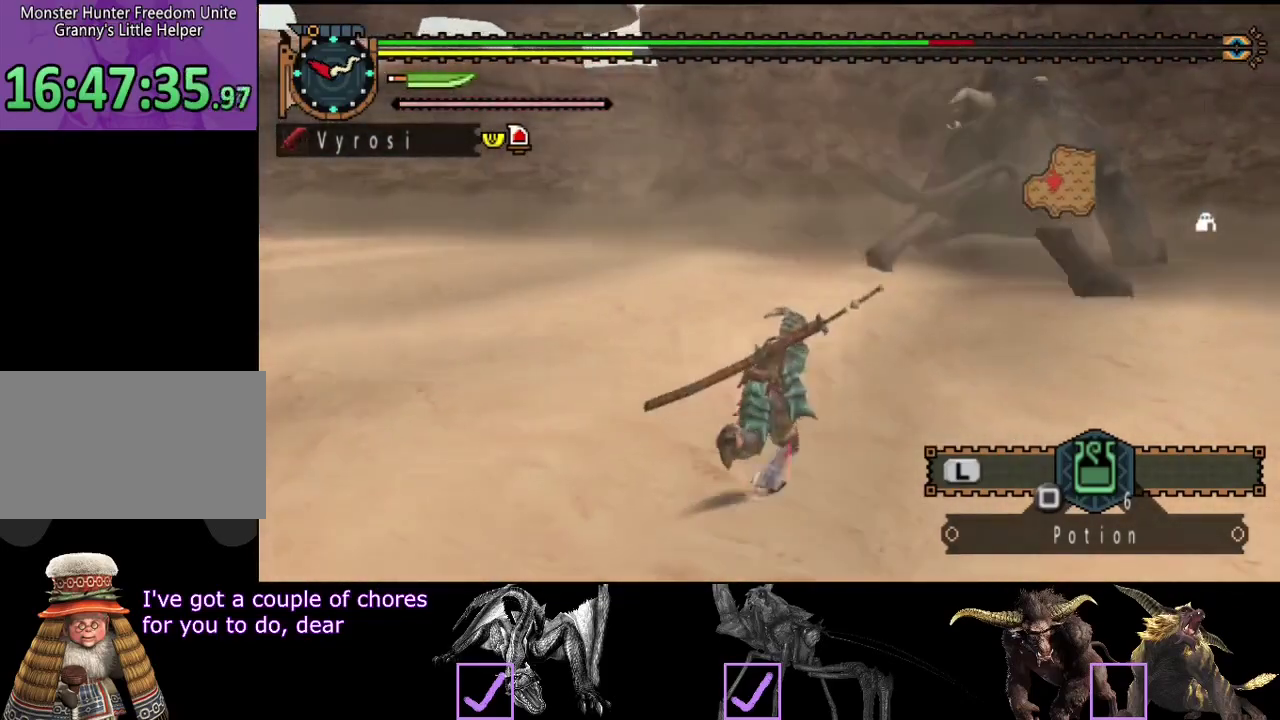
{"buttons": ["R2"], "left_stick": "up", "right_stick": "center", "events": [[483, "left_stick", "up"]]}
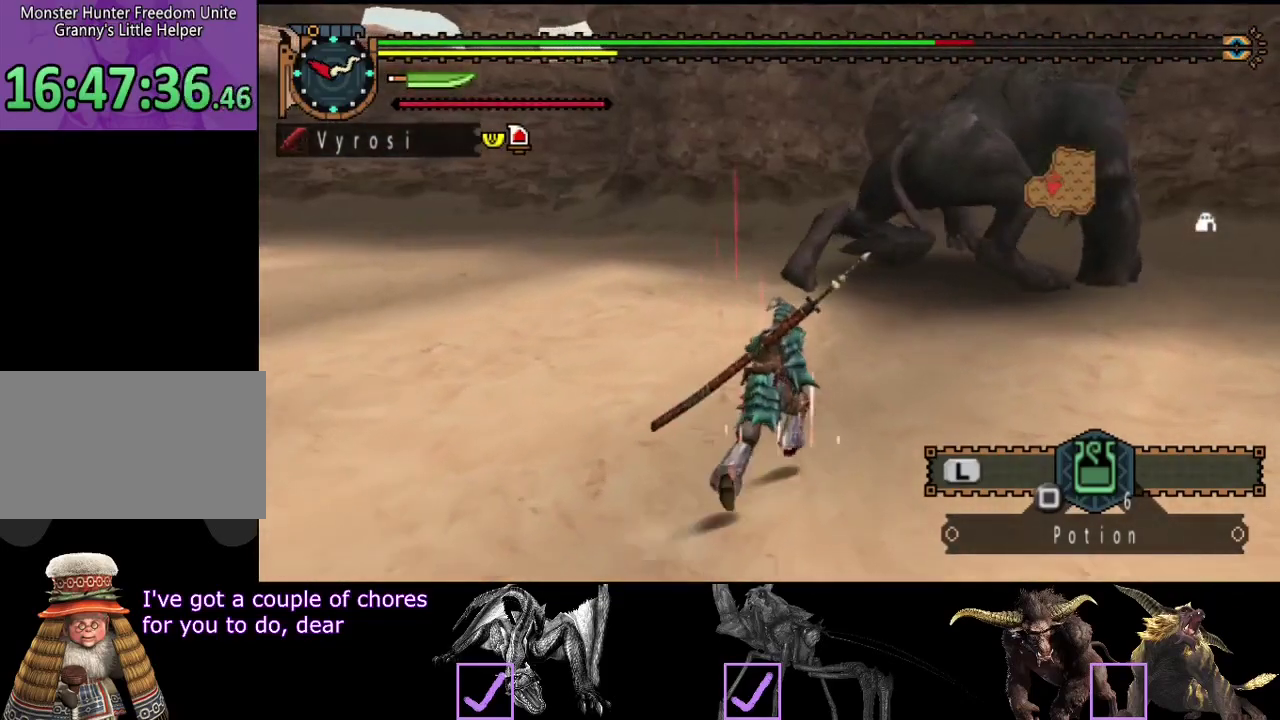
{"buttons": ["R2"], "left_stick": "up-right", "right_stick": "center", "events": [[500, "left_stick", "up-right"]]}
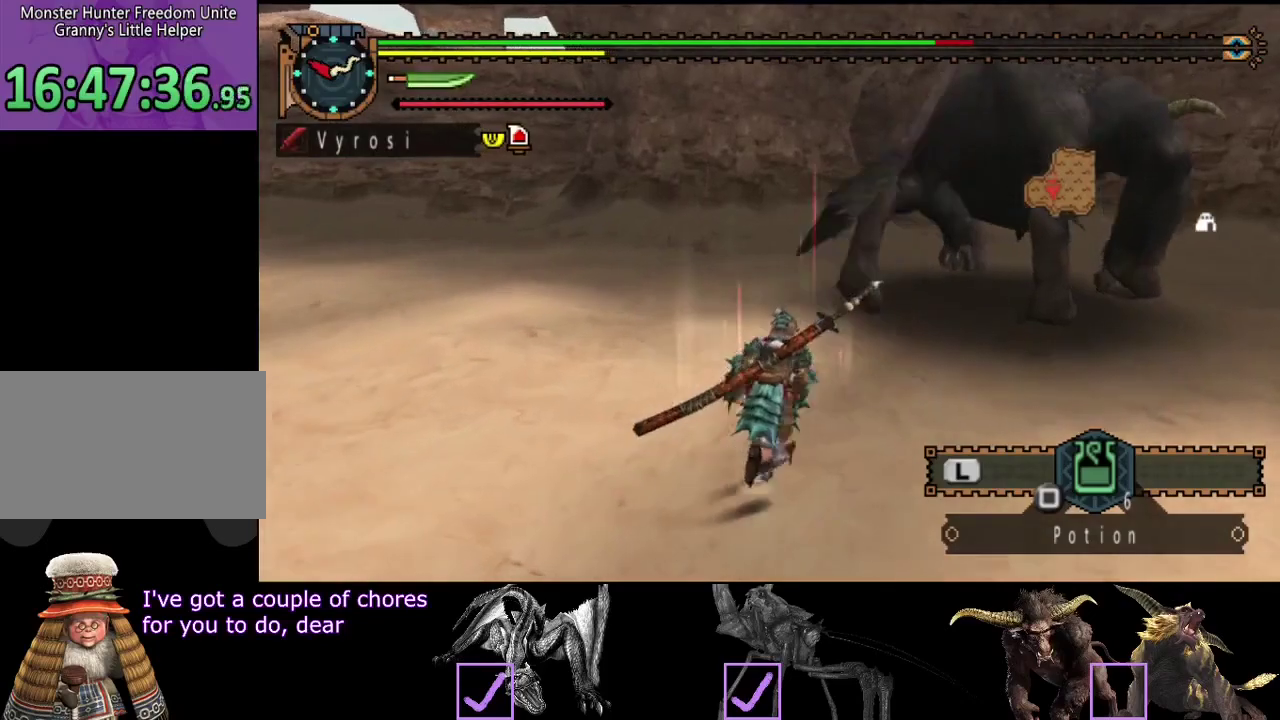
{"buttons": [], "left_stick": "up", "right_stick": "center", "events": [[50, "CIRCLE", "down"], [50, "TRIANGLE", "down"], [183, "CIRCLE", "up"], [183, "TRIANGLE", "up"], [250, "R2", "up"], [350, "right_stick", "right"], [400, "left_stick", "up"], [433, "right_stick", "center"]]}
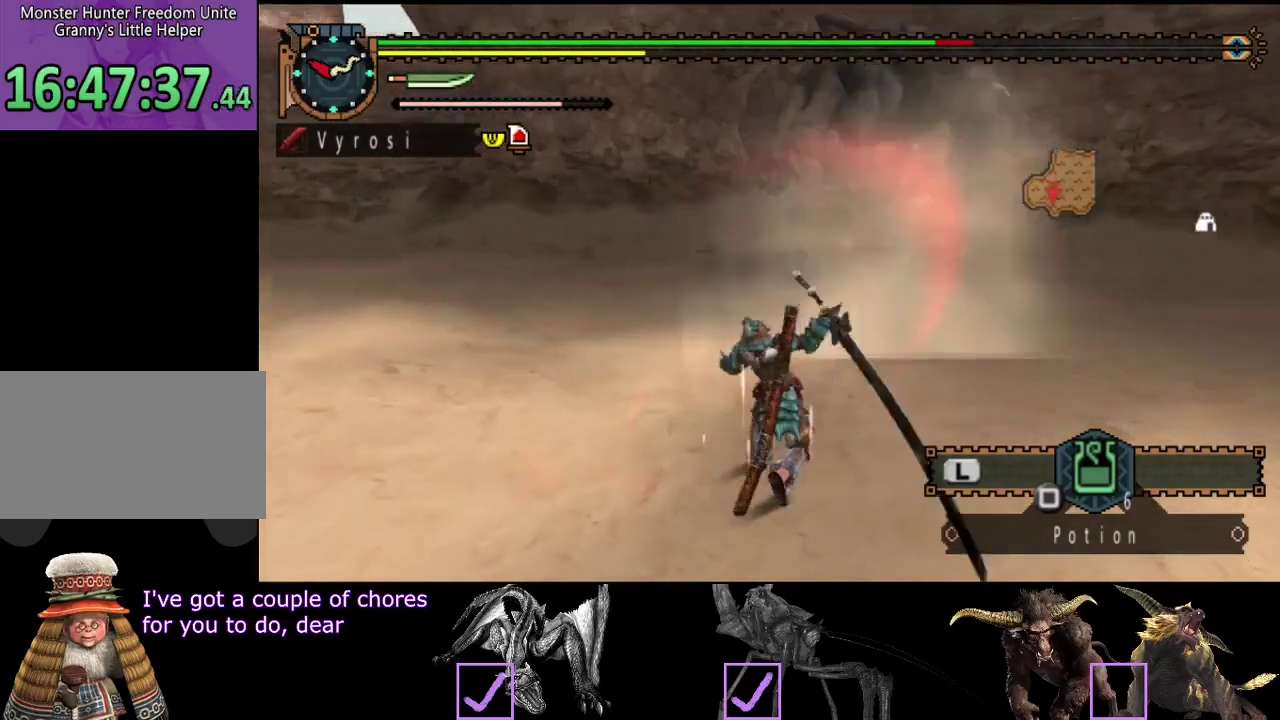
{"buttons": [], "left_stick": "up", "right_stick": "center", "events": []}
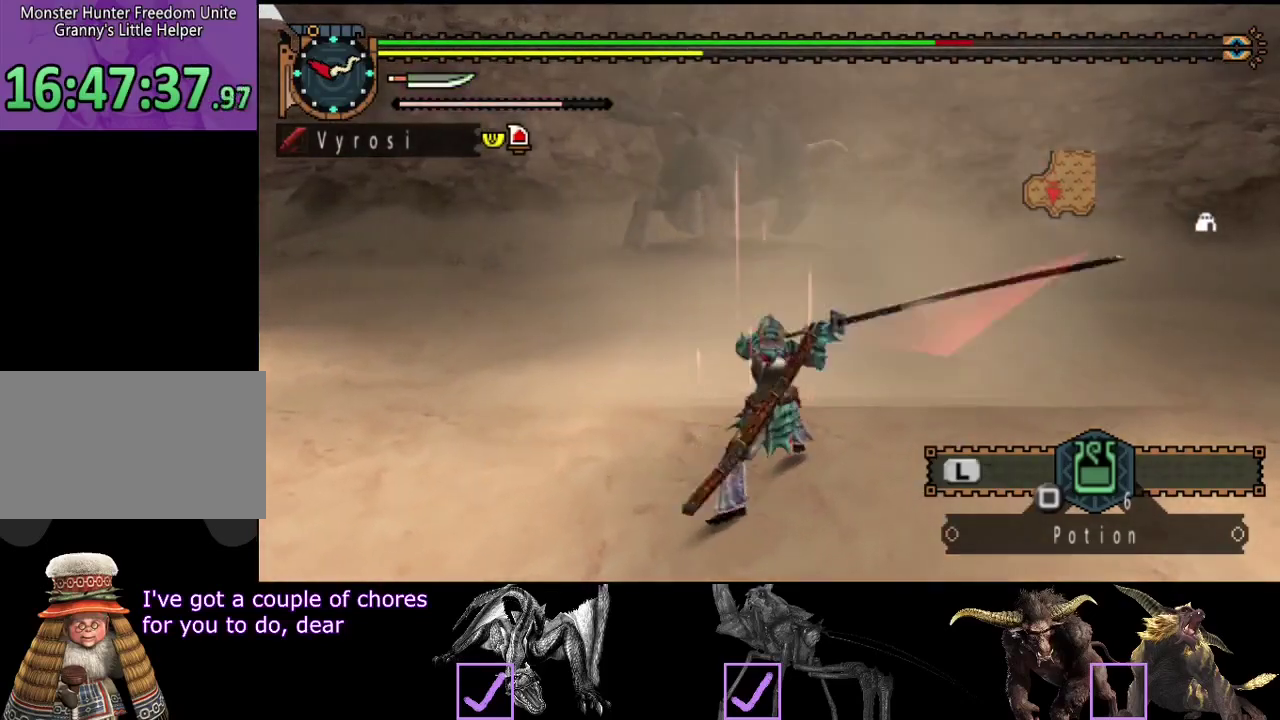
{"buttons": [], "left_stick": "up", "right_stick": "left", "events": [[467, "right_stick", "left"]]}
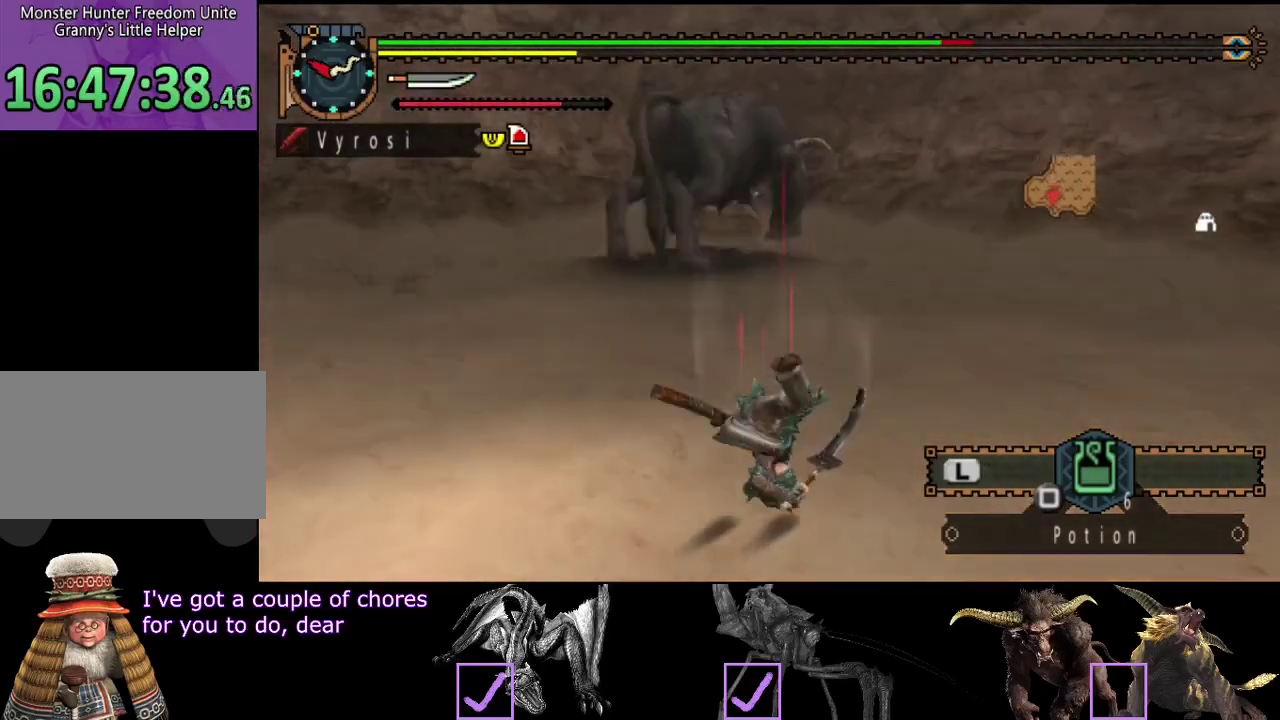
{"buttons": [], "left_stick": "up-left", "right_stick": "center", "events": [[33, "left_stick", "up-left"], [100, "right_stick", "center"]]}
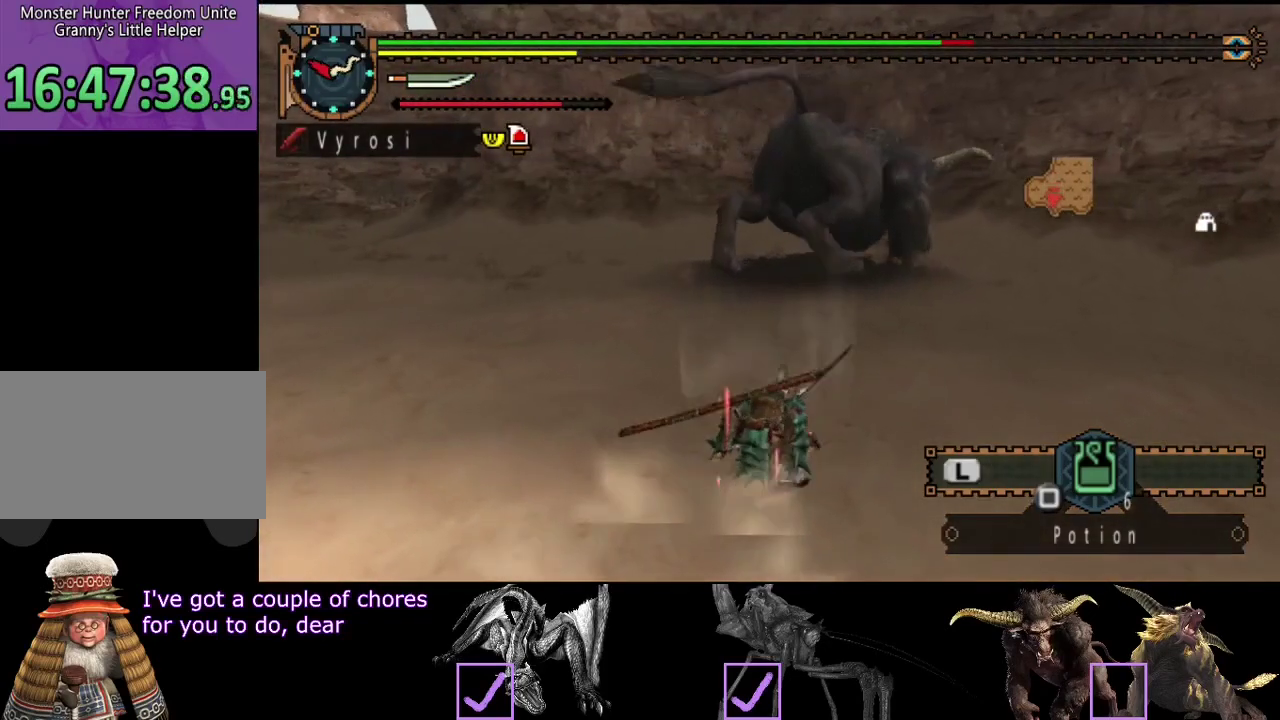
{"buttons": [], "left_stick": "down-left", "right_stick": "center", "events": [[283, "left_stick", "left"], [350, "left_stick", "down-left"]]}
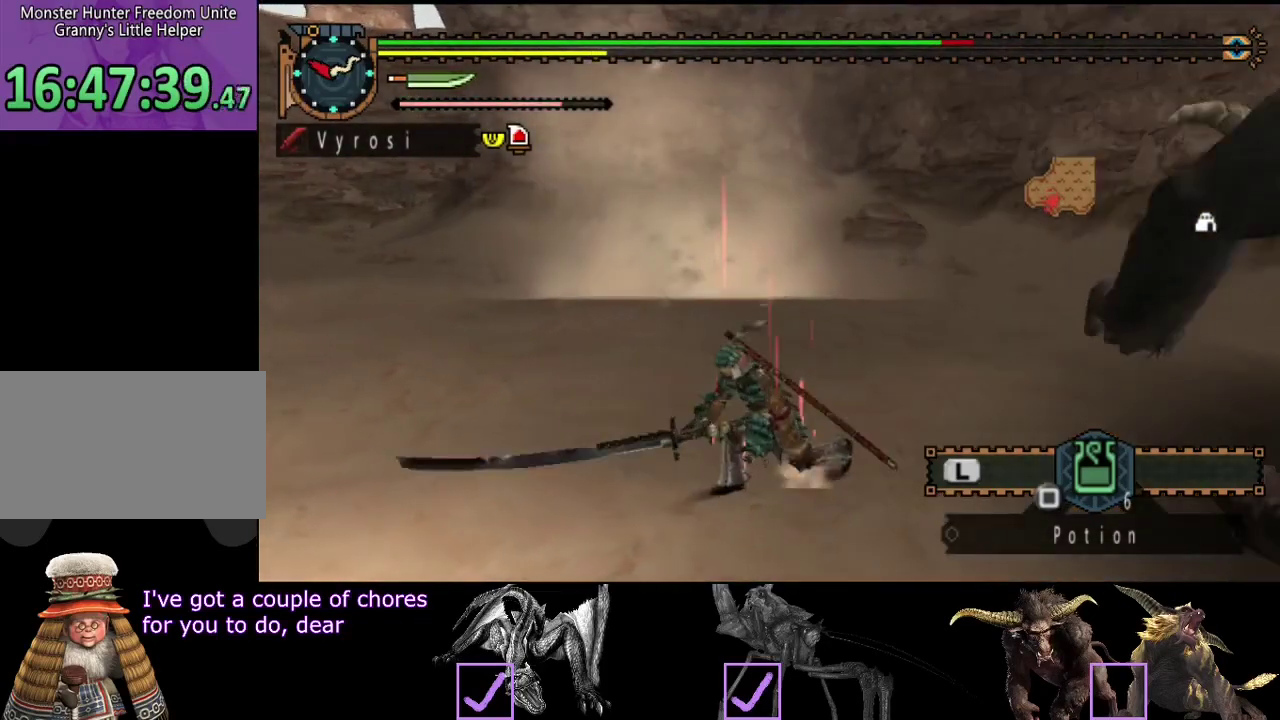
{"buttons": [], "left_stick": "center", "right_stick": "right", "events": [[83, "left_stick", "center"], [117, "right_stick", "right"]]}
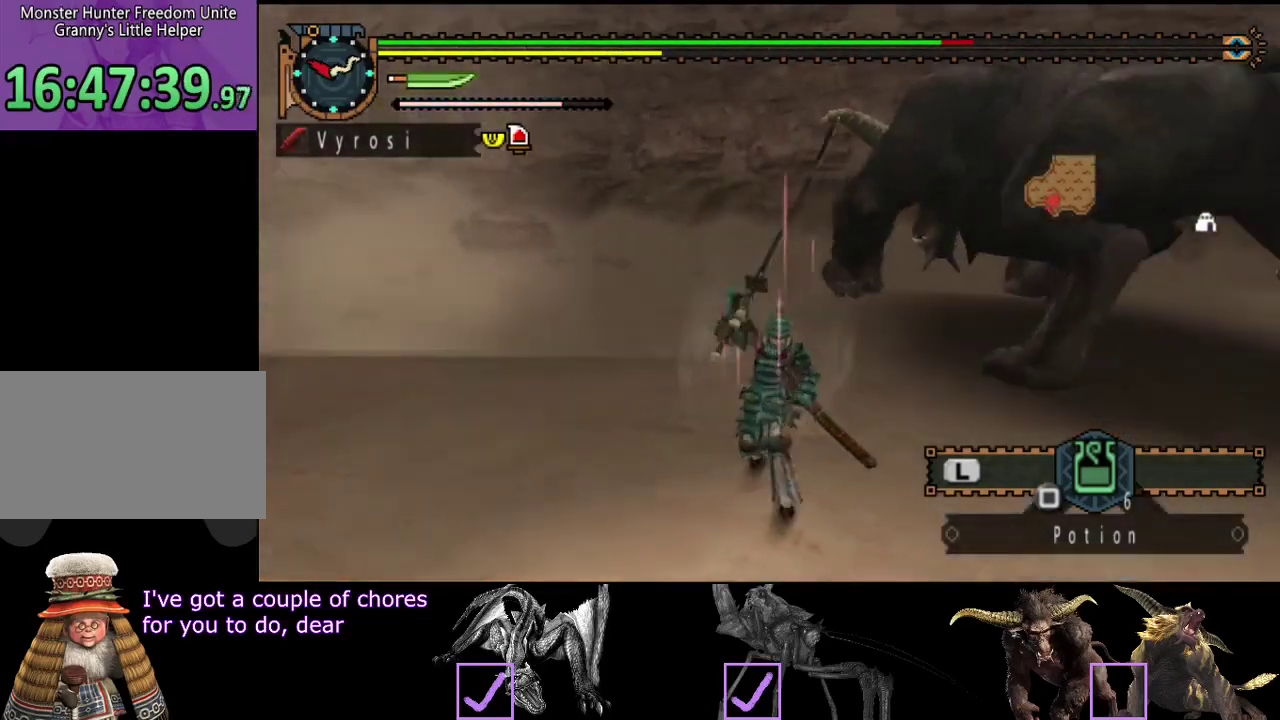
{"buttons": ["R2"], "left_stick": "down", "right_stick": "center", "events": [[83, "right_stick", "center"], [183, "R2", "down"], [317, "left_stick", "down"]]}